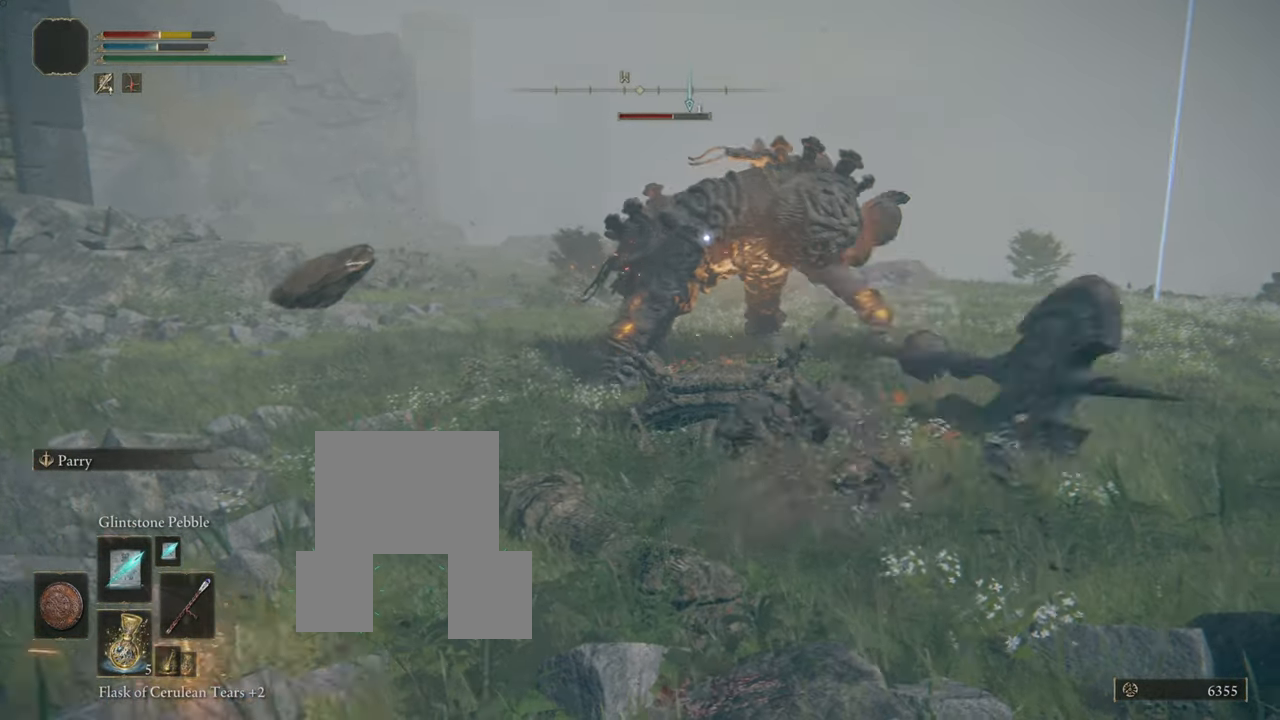
Gameplay with a controller (PlayStation layout); each line is a JSON object with the inputs held at the frame after it. "events" lists button and stick changes between this image and that frame as [ms after this image, input, new state], when the widget could be followed in between. Not read: L3.
{"buttons": ["CIRCLE", "L1"], "left_stick": "right", "right_stick": "center", "events": []}
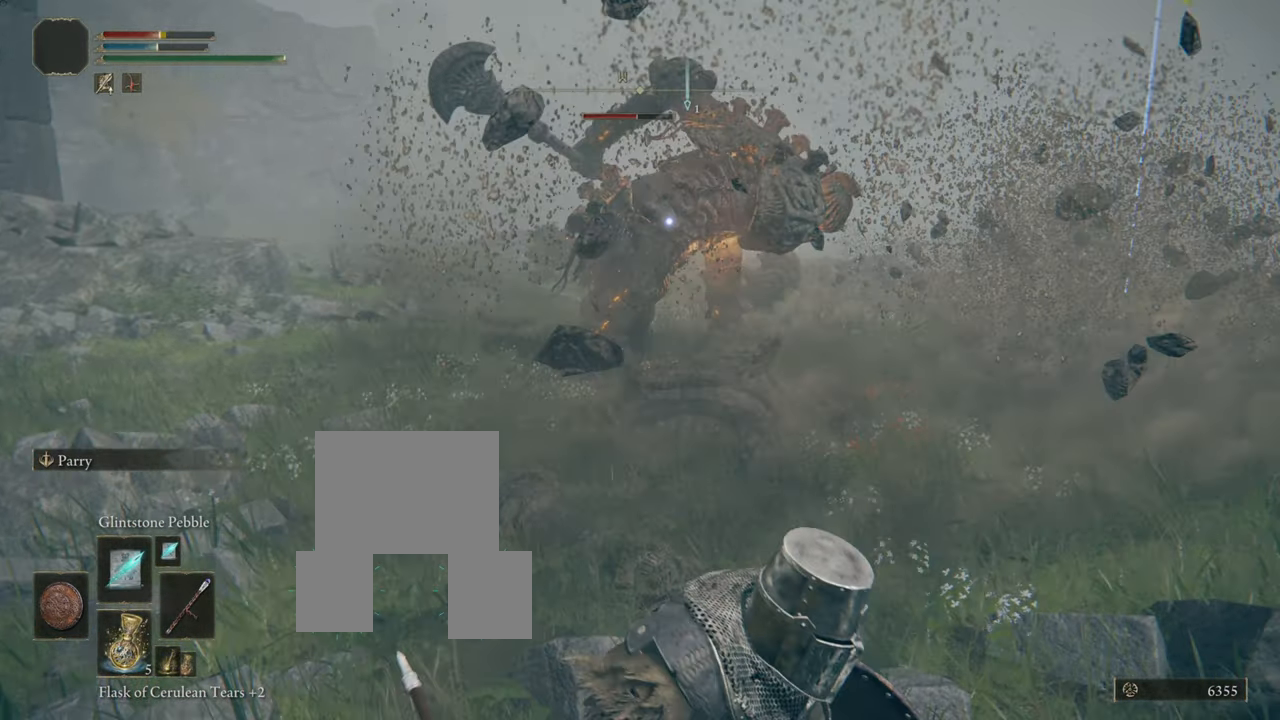
{"buttons": ["L1"], "left_stick": "up-right", "right_stick": "center", "events": [[67, "CIRCLE", "up"], [401, "left_stick", "up-right"]]}
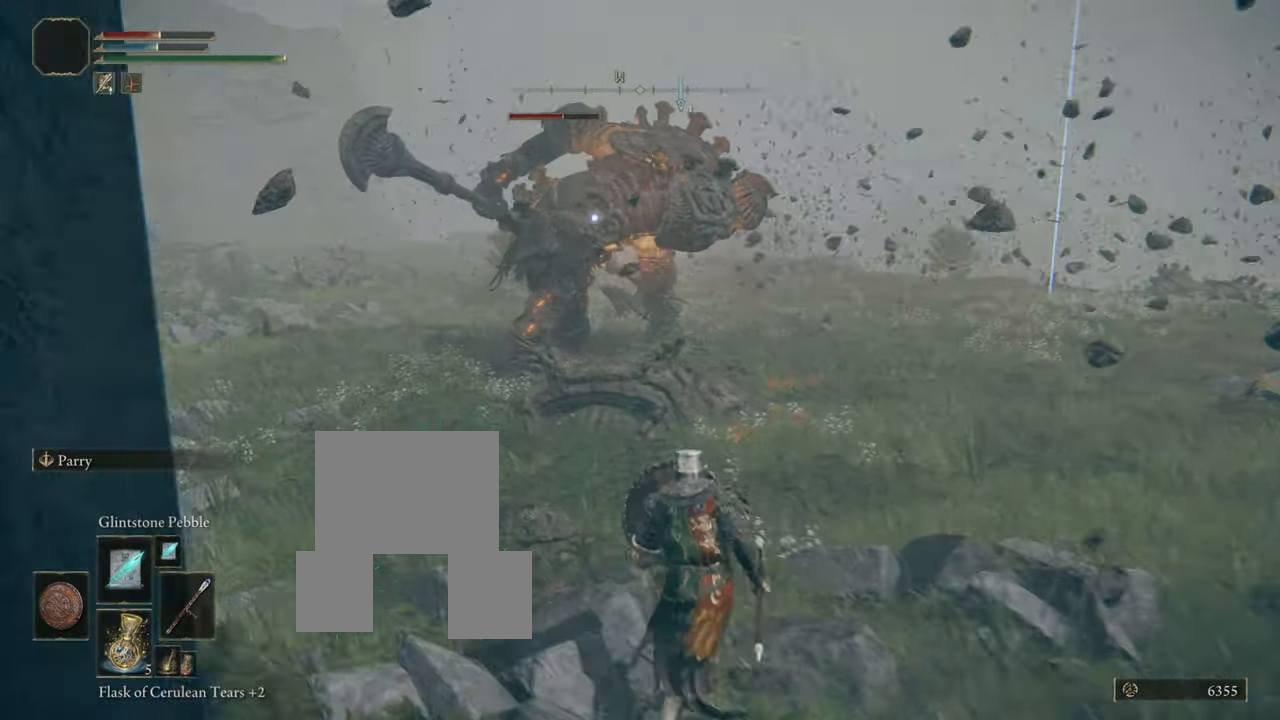
{"buttons": ["CIRCLE", "L1"], "left_stick": "up-right", "right_stick": "center", "events": [[33, "CIRCLE", "down"]]}
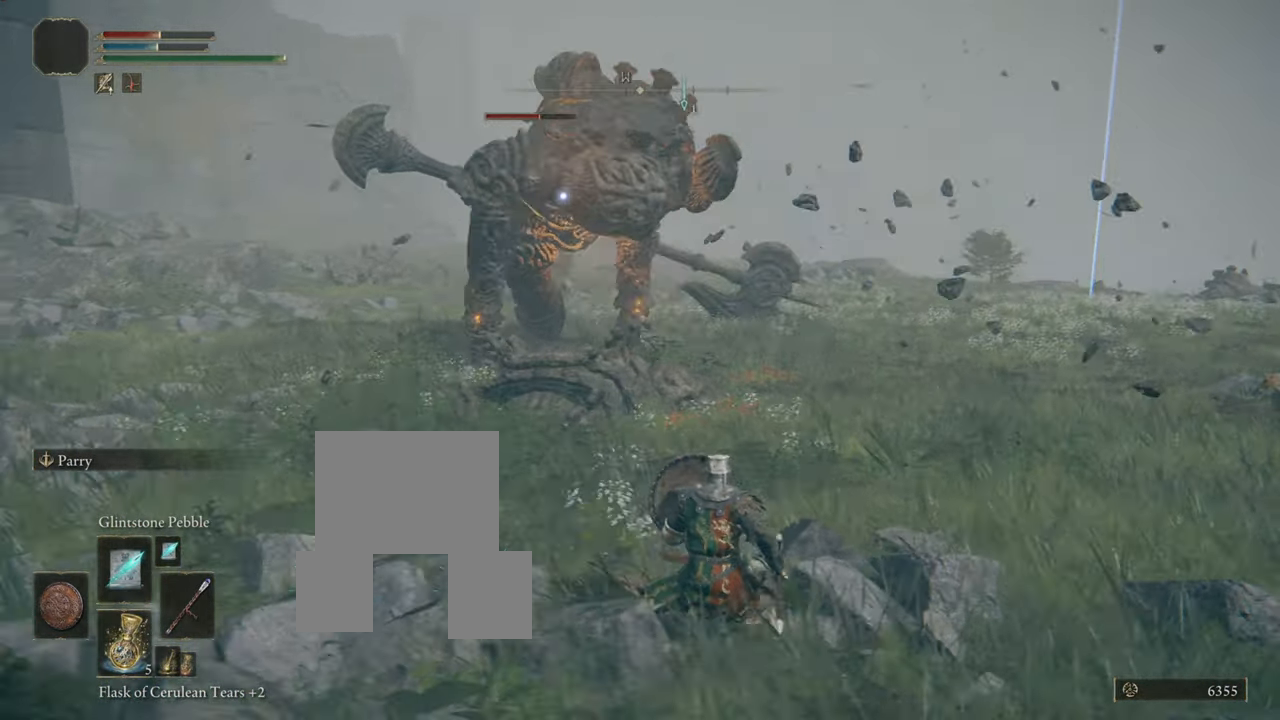
{"buttons": ["CIRCLE", "L1"], "left_stick": "right", "right_stick": "center", "events": [[84, "left_stick", "right"]]}
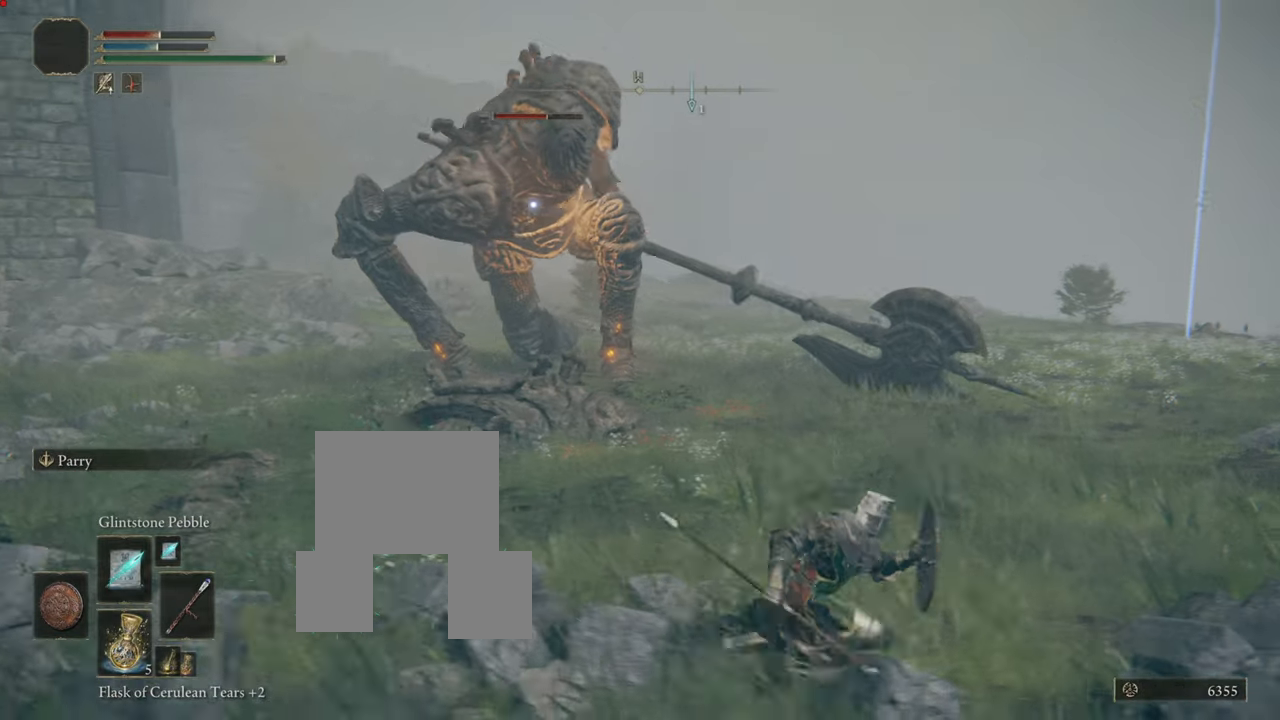
{"buttons": ["CIRCLE", "L1"], "left_stick": "right", "right_stick": "center", "events": []}
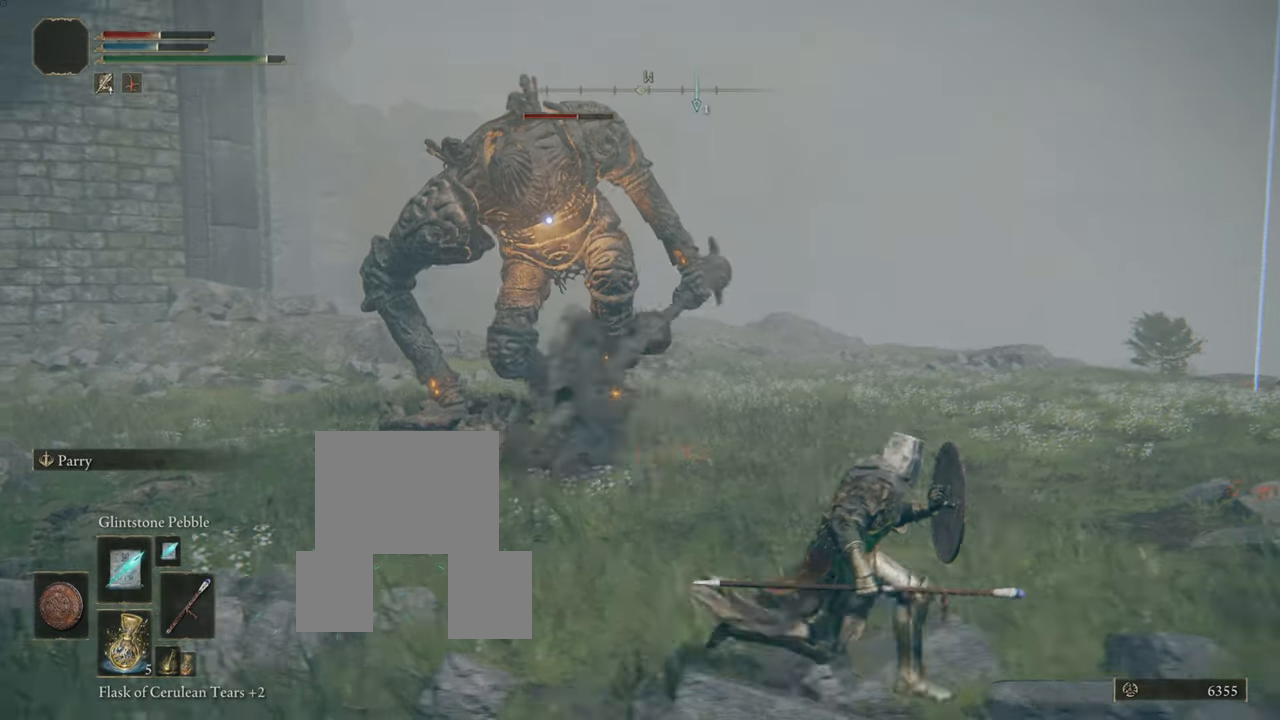
{"buttons": ["CIRCLE", "L1"], "left_stick": "right", "right_stick": "center", "events": []}
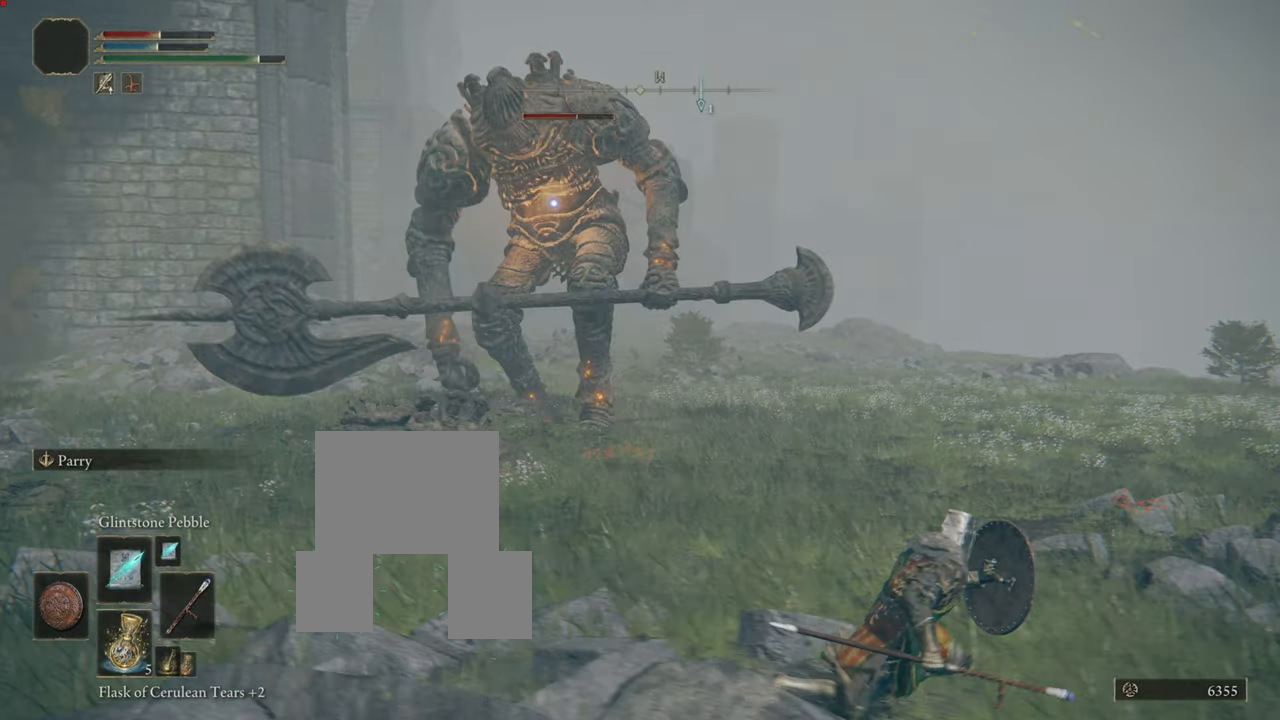
{"buttons": ["CIRCLE", "L1"], "left_stick": "right", "right_stick": "center", "events": []}
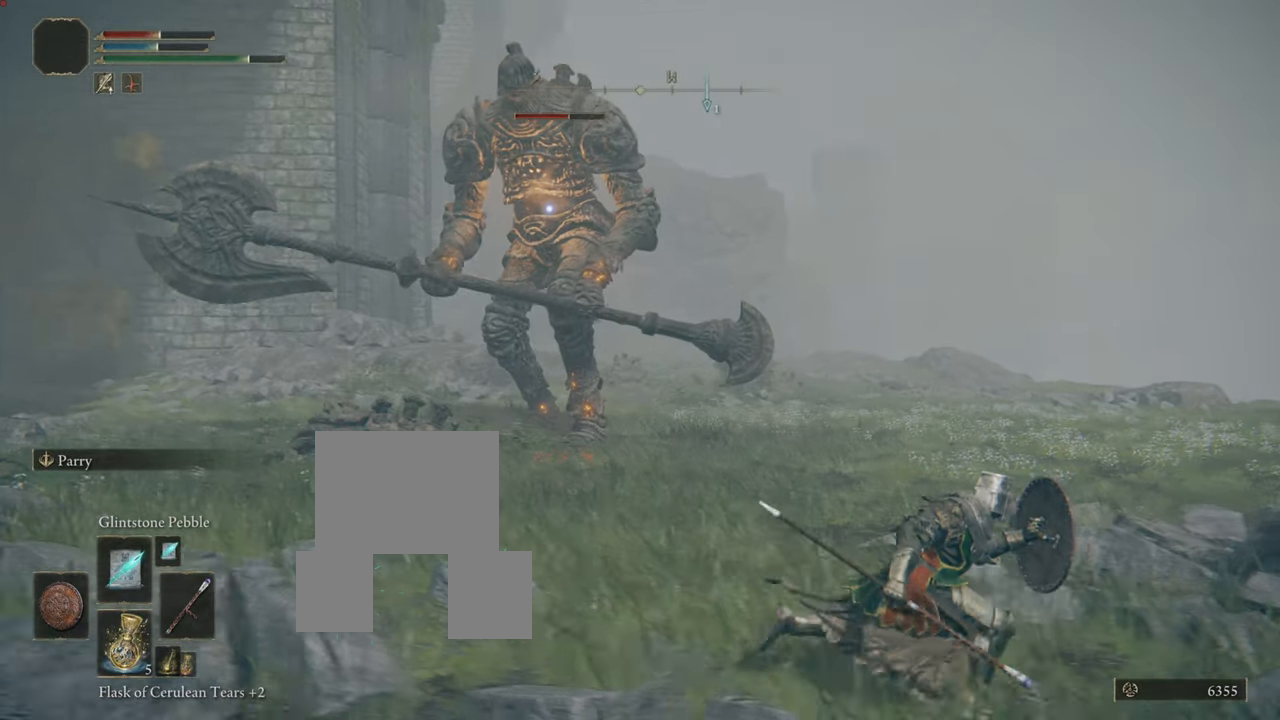
{"buttons": ["CIRCLE"], "left_stick": "right", "right_stick": "center", "events": [[333, "L1", "up"]]}
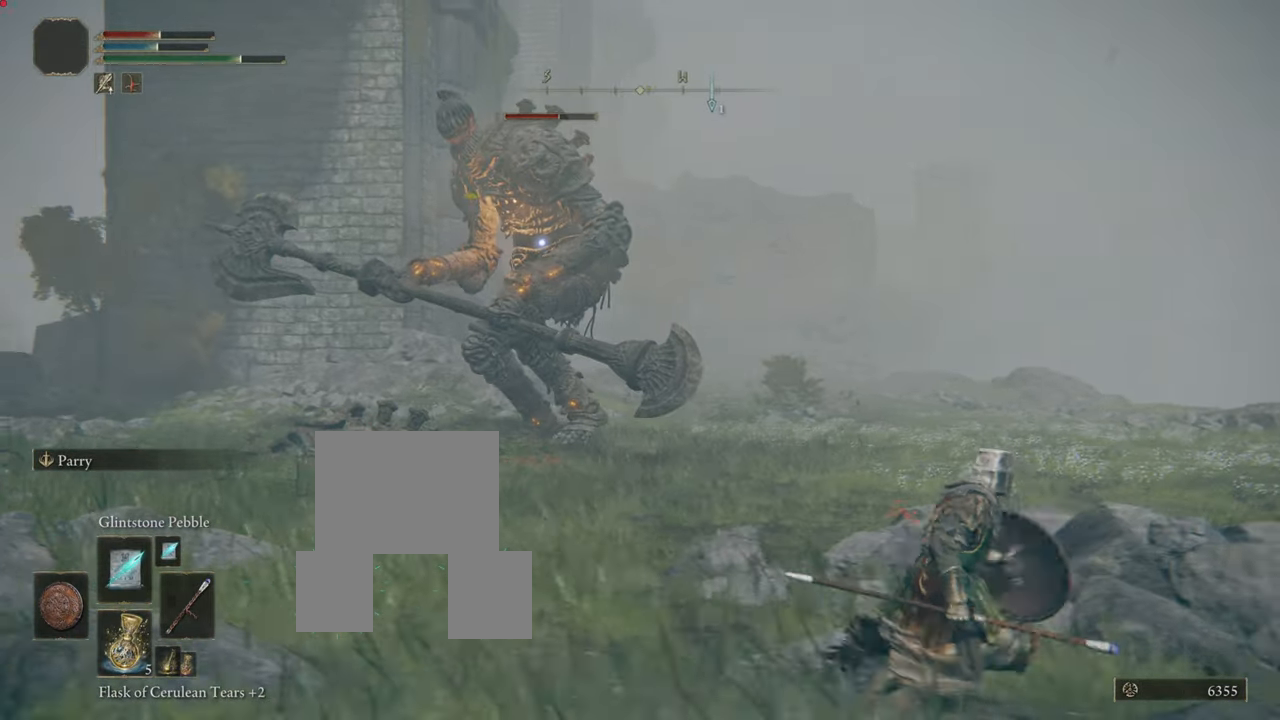
{"buttons": ["CIRCLE"], "left_stick": "right", "right_stick": "center", "events": [[134, "L1", "down"], [317, "L1", "up"]]}
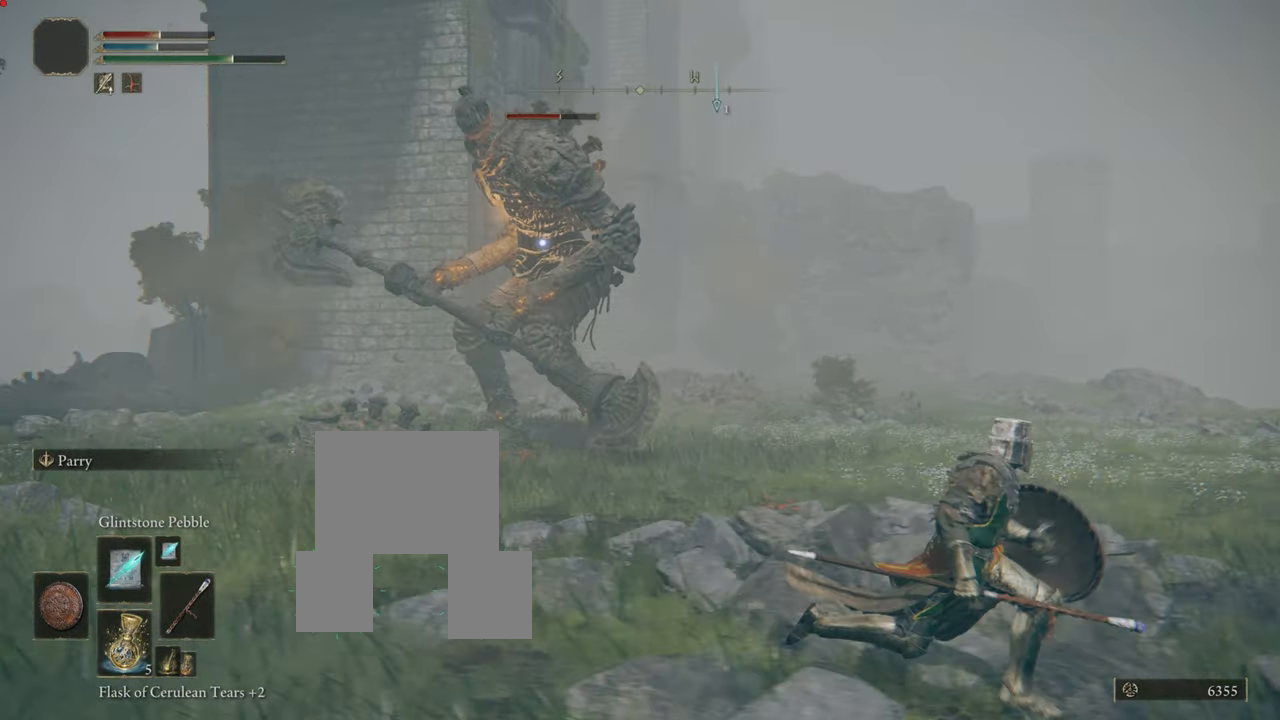
{"buttons": ["CIRCLE"], "left_stick": "right", "right_stick": "center", "events": []}
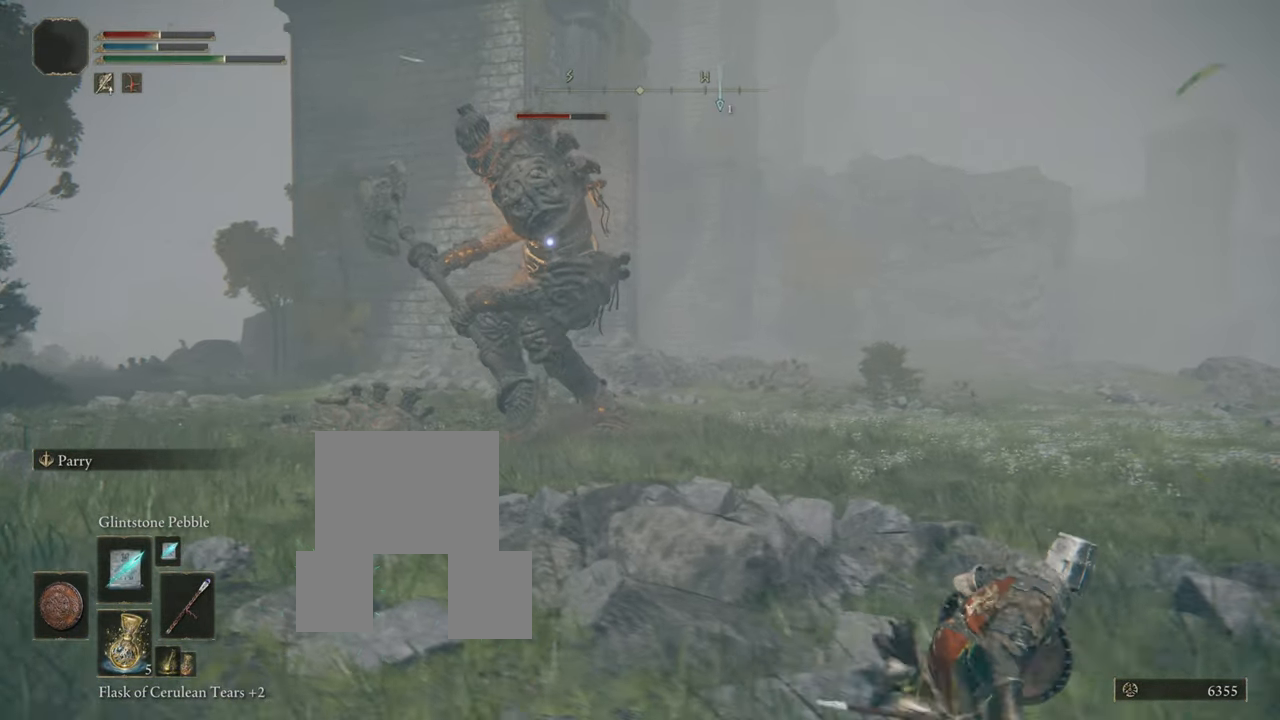
{"buttons": ["CIRCLE"], "left_stick": "right", "right_stick": "center", "events": []}
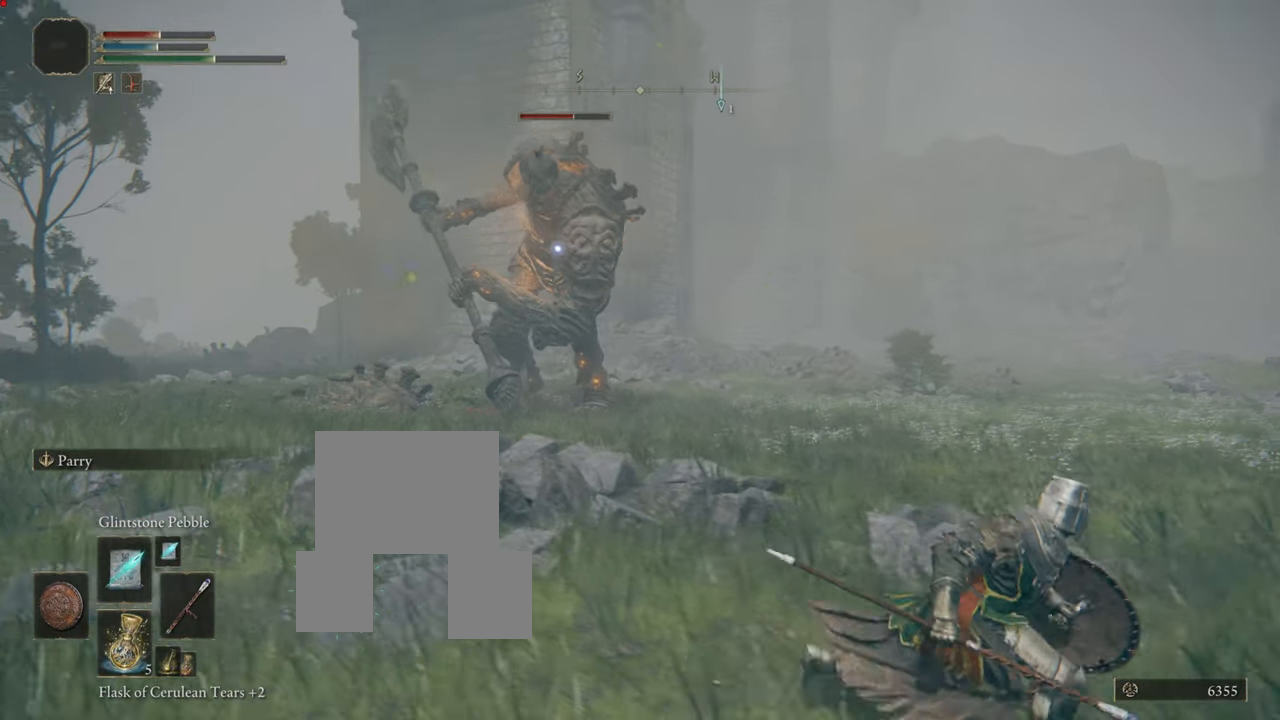
{"buttons": ["CIRCLE"], "left_stick": "right", "right_stick": "center", "events": []}
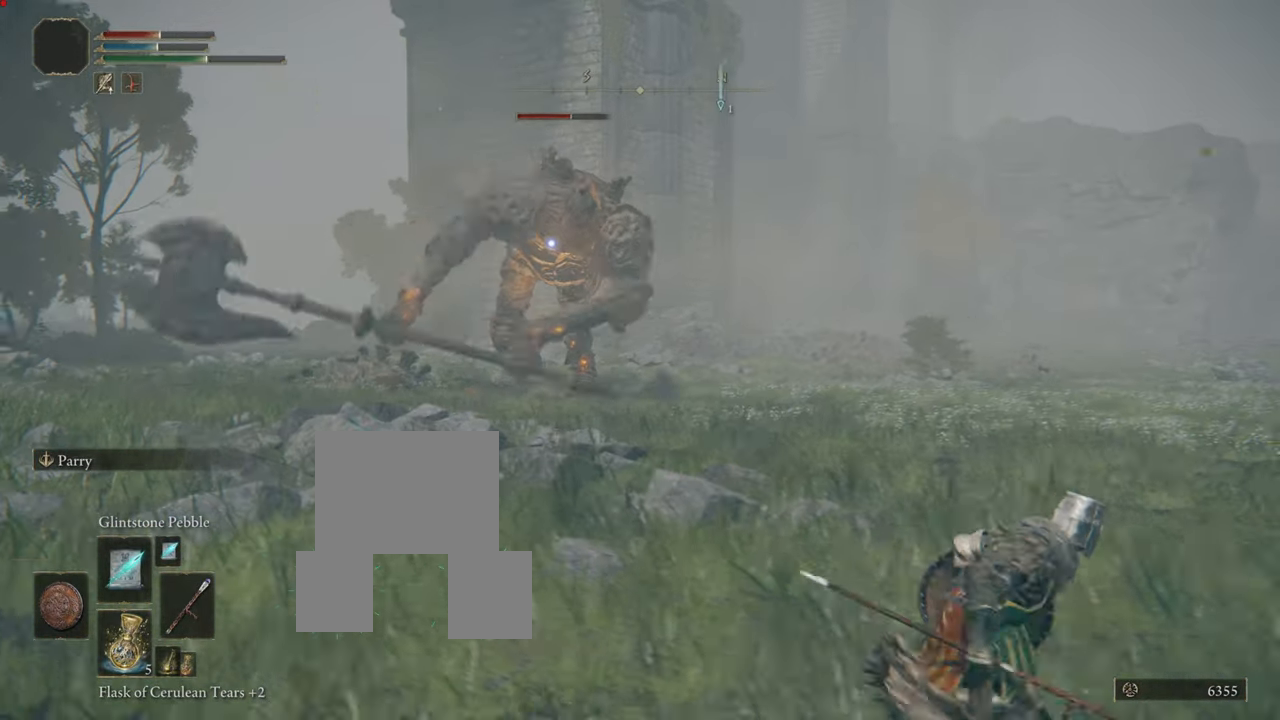
{"buttons": ["CIRCLE"], "left_stick": "right", "right_stick": "center", "events": []}
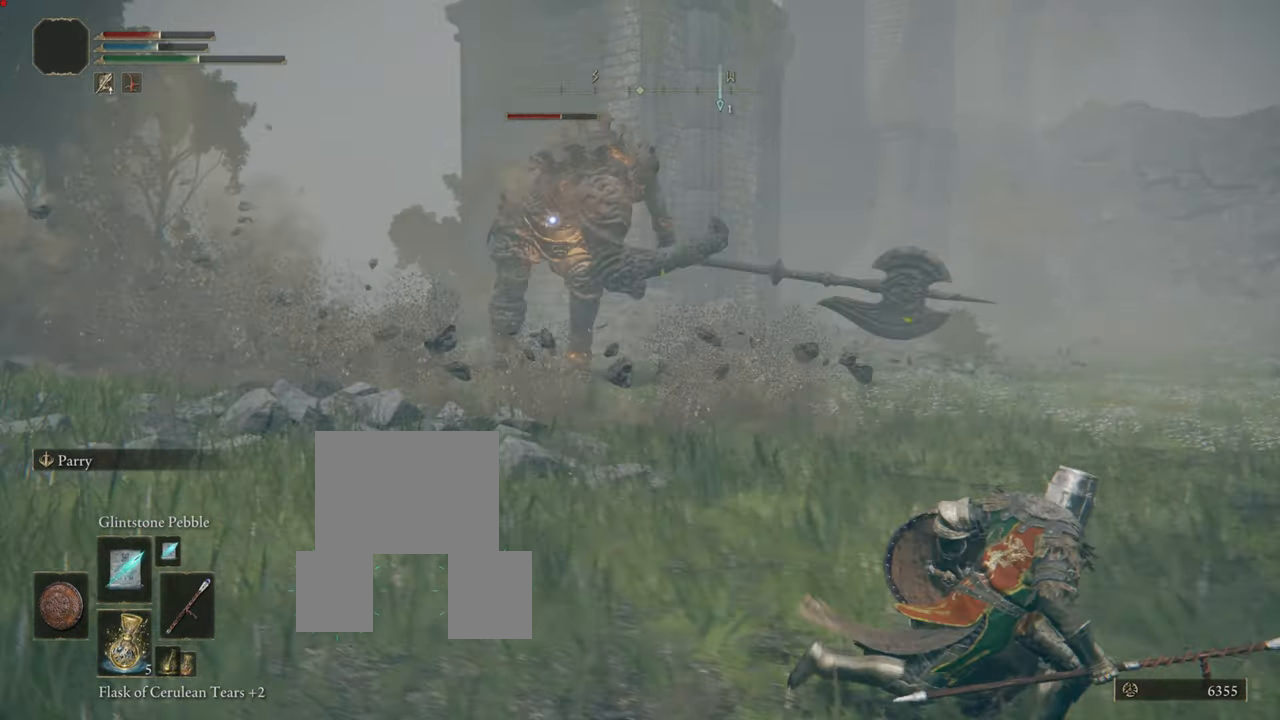
{"buttons": [], "left_stick": "up", "right_stick": "center"}
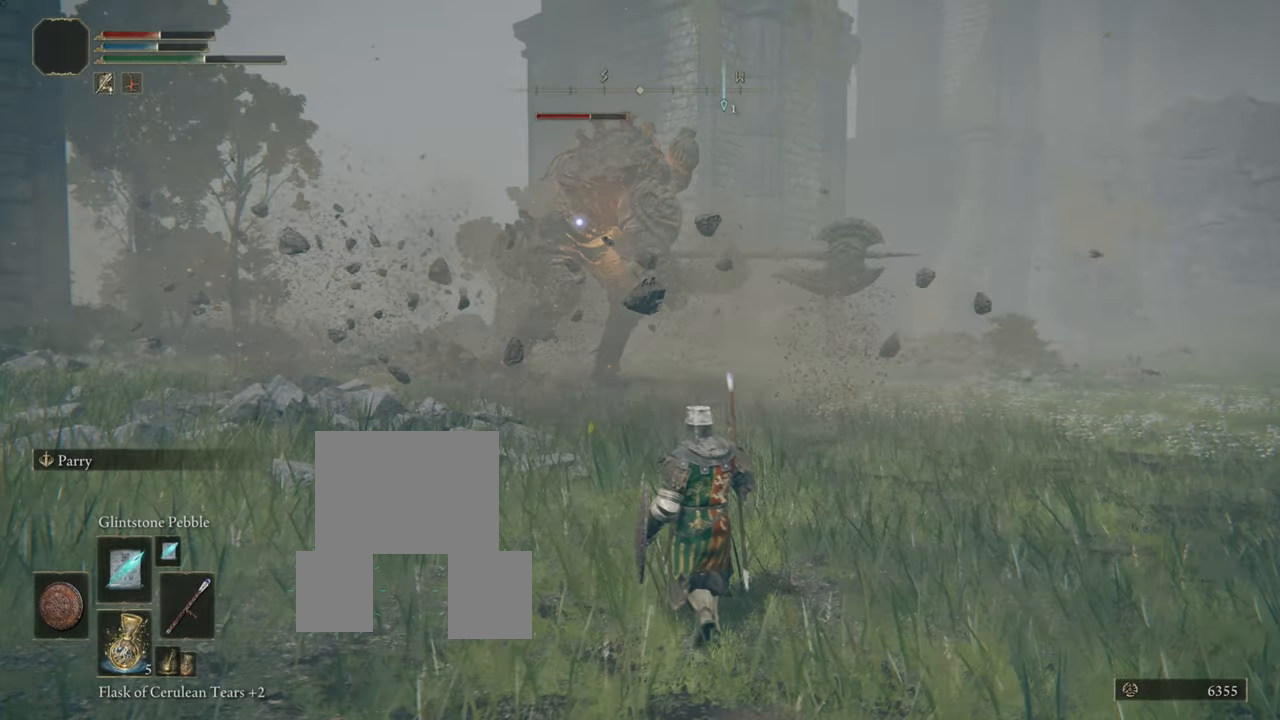
{"buttons": [], "left_stick": "down-right", "right_stick": "center", "events": [[133, "left_stick", "right"], [250, "left_stick", "down-right"]]}
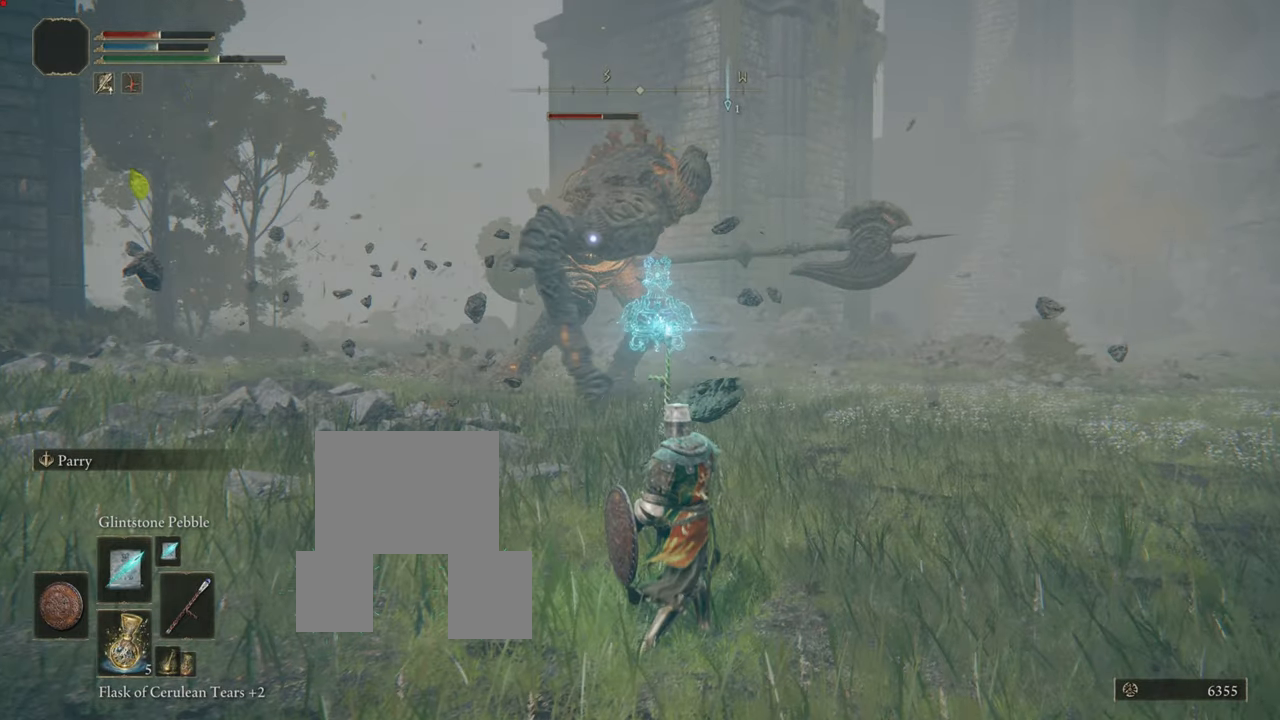
{"buttons": [], "left_stick": "down-right", "right_stick": "center", "events": []}